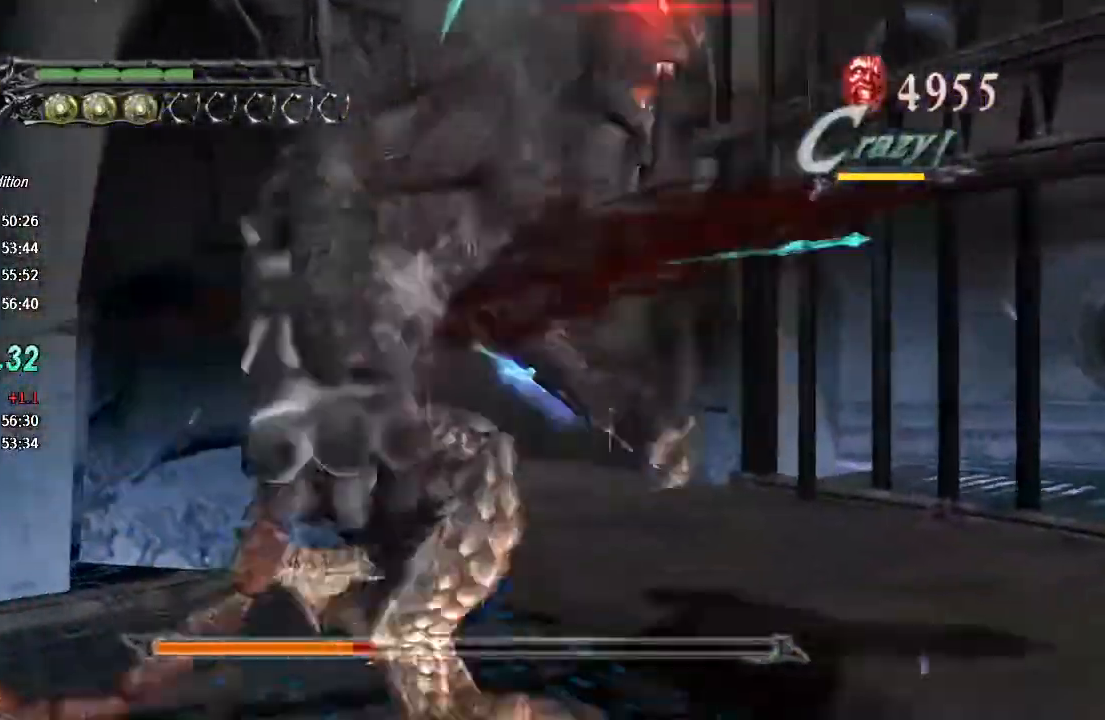
Gameplay with a controller (PlayStation layout); each line is a JSON object with the inputs held at the frame after it (dt_ms = milliseconds from this image to that frame). "events" lists button and stick changes between this image and that frame as [ms after this image, input, new state], when the widget could be followed in between. Not read: CROSS.
{"dt_ms": 500, "buttons": ["R1"], "left_stick": "left", "right_stick": "center"}
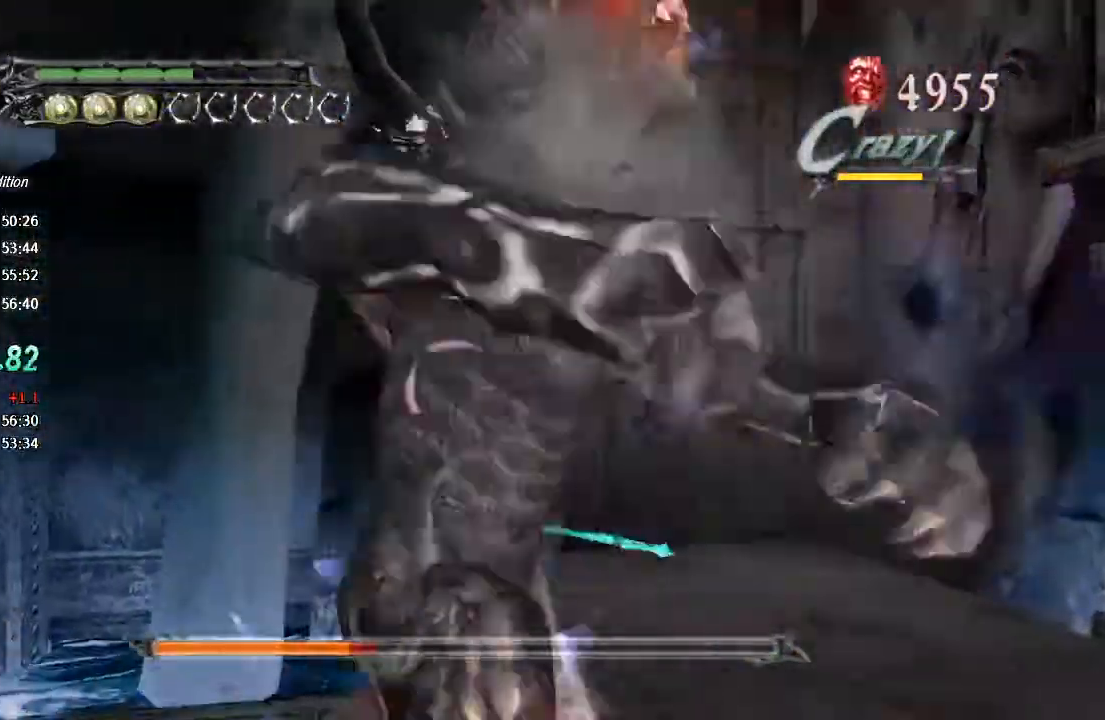
{"dt_ms": 500, "buttons": ["L1", "R1", "R2"], "left_stick": "left", "right_stick": "center", "events": [[33, "L1", "down"], [33, "SQUARE", "down"], [67, "L1", "up"], [133, "L1", "down"], [133, "R2", "down"], [133, "SQUARE", "up"], [200, "L1", "up"], [267, "L1", "down"], [267, "R2", "up"], [333, "L1", "up"], [333, "TRIANGLE", "down"], [367, "L1", "down"], [433, "R2", "down"], [467, "L1", "up"], [467, "TRIANGLE", "up"], [500, "L1", "down"]]}
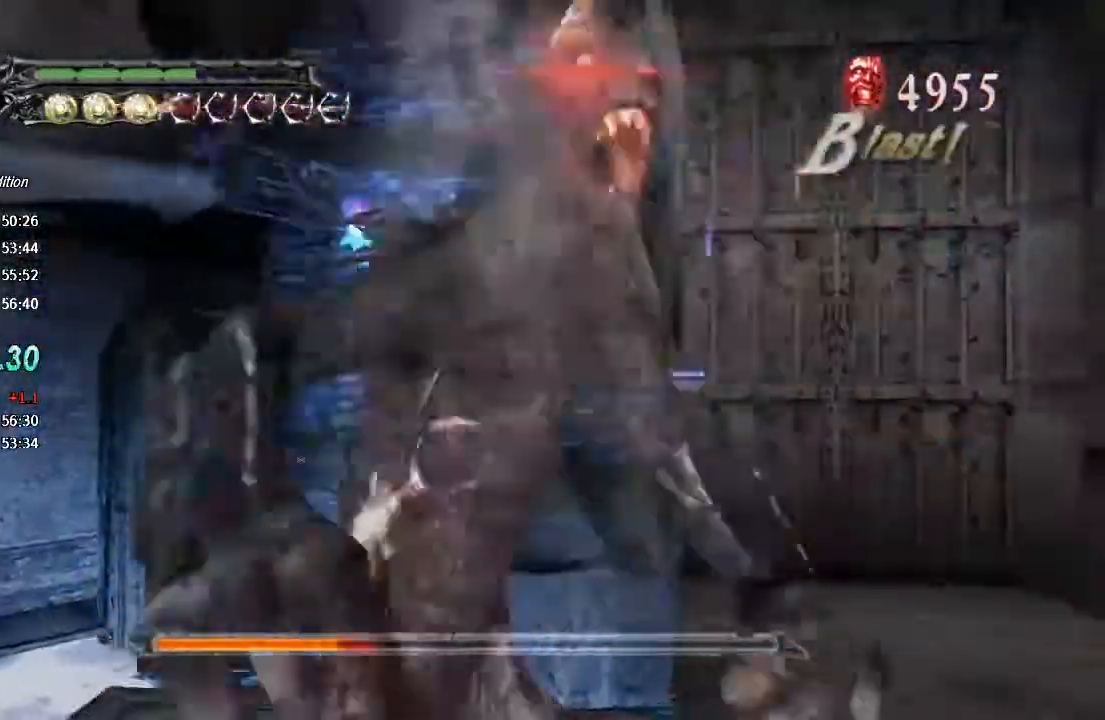
{"dt_ms": 1000, "buttons": ["TRIANGLE", "L1", "R1"], "left_stick": "center", "right_stick": "center"}
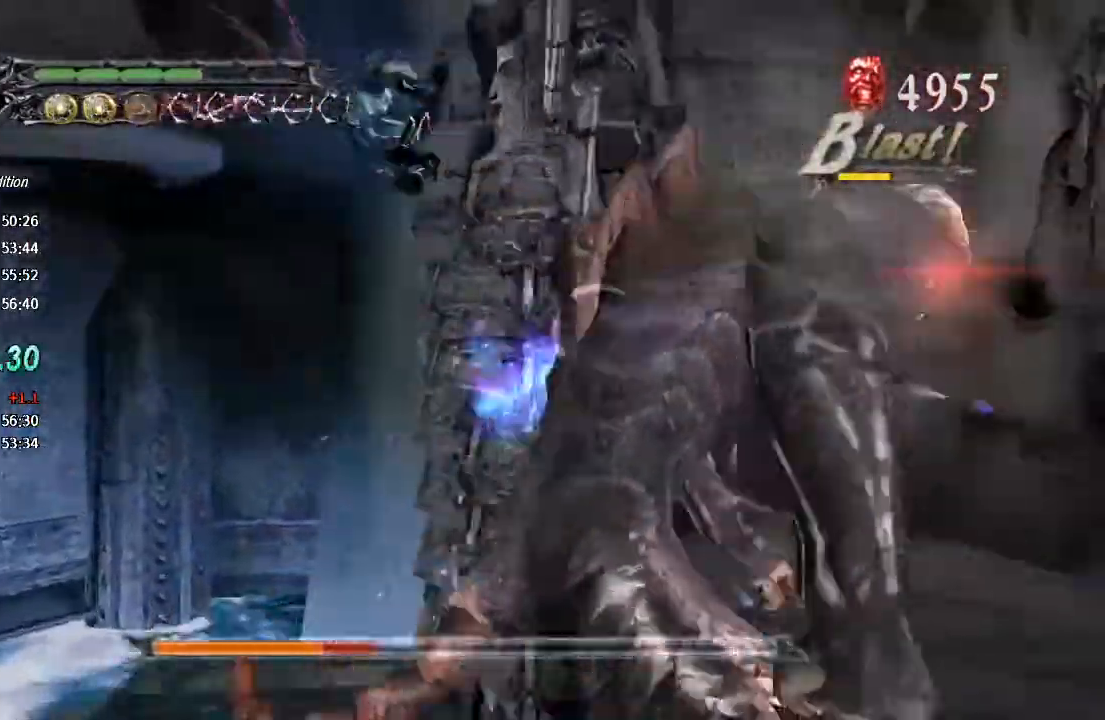
{"dt_ms": 500, "buttons": ["R1"], "left_stick": "center", "right_stick": "center"}
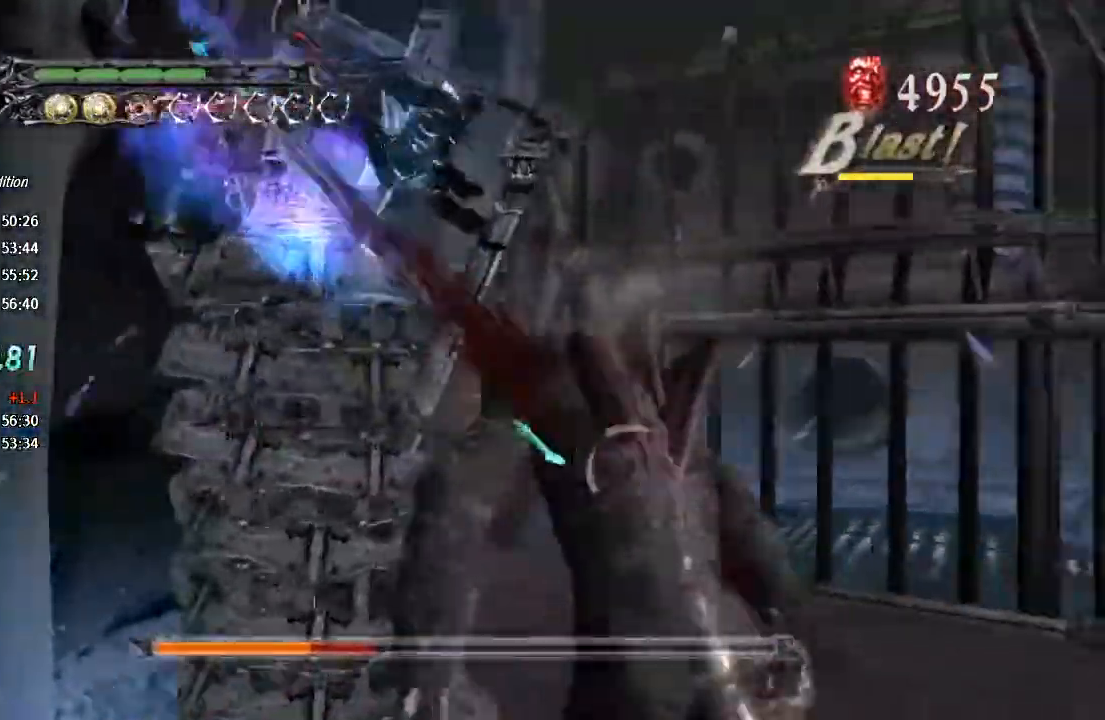
{"dt_ms": 500, "buttons": ["L1", "R1"], "left_stick": "center", "right_stick": "center"}
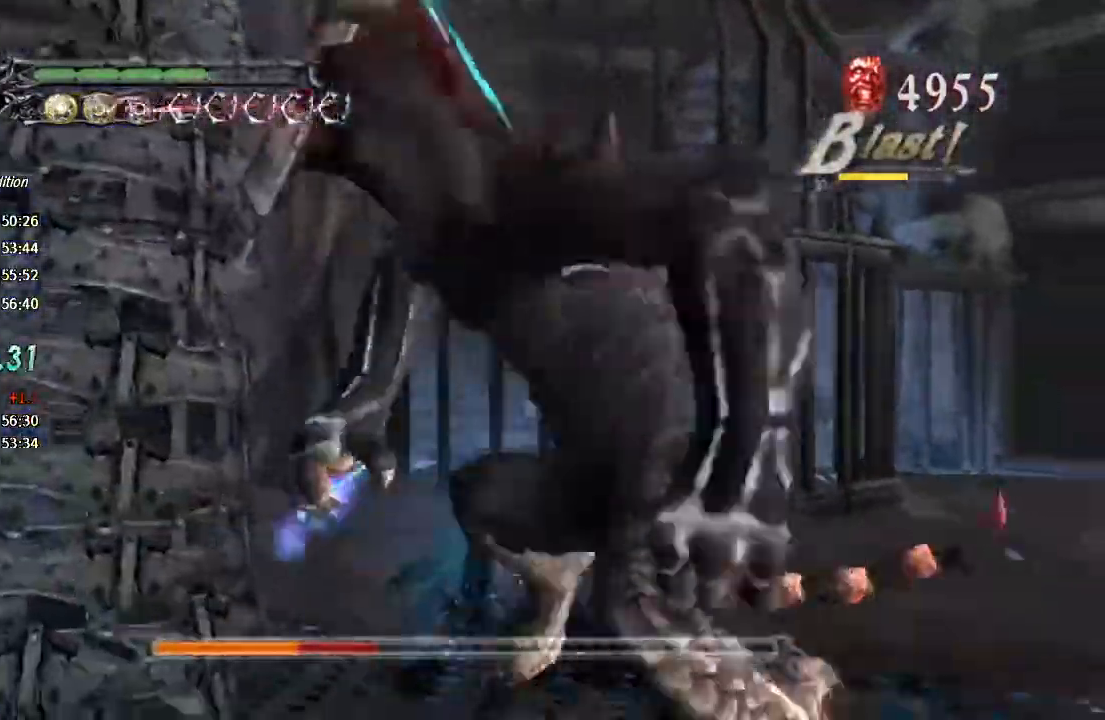
{"dt_ms": 500, "buttons": ["R1"], "left_stick": "center", "right_stick": "center", "events": [[67, "L1", "up"], [133, "L1", "down"], [200, "L1", "up"], [267, "L1", "down"], [333, "TRIANGLE", "down"], [367, "L1", "up"], [400, "L1", "down"], [467, "L1", "up"], [500, "TRIANGLE", "up"]]}
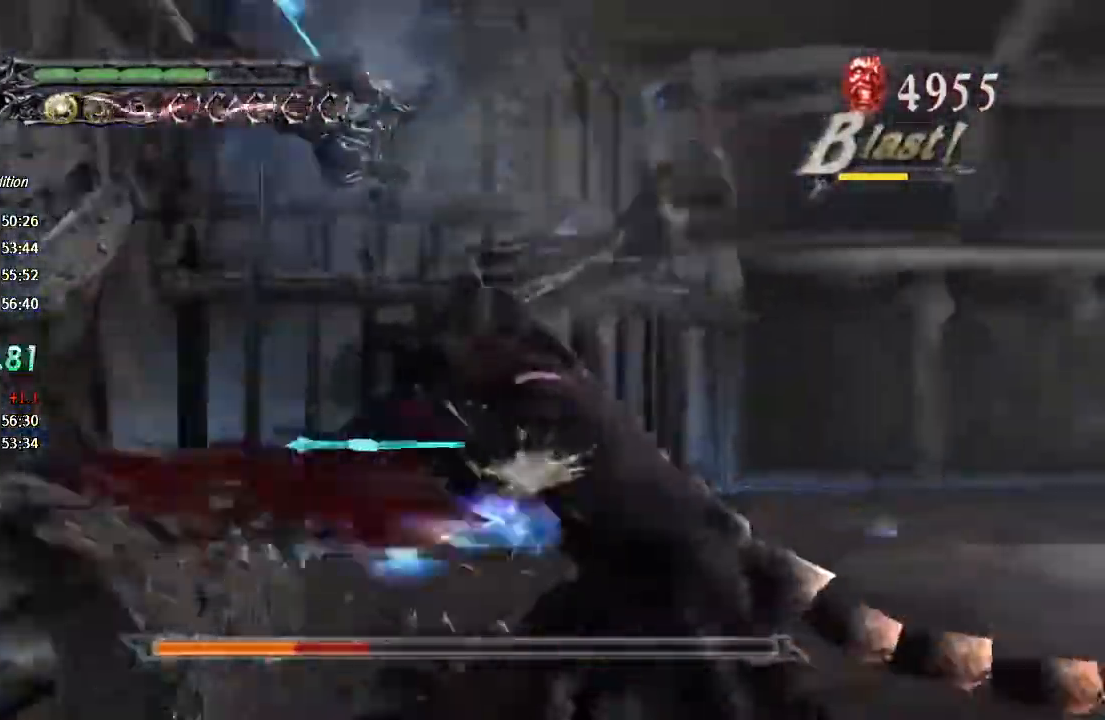
{"dt_ms": 500, "buttons": ["L1", "R1"], "left_stick": "center", "right_stick": "center", "events": [[33, "L1", "down"], [100, "L1", "up"], [167, "L1", "down"], [267, "L1", "up"], [267, "TRIANGLE", "down"], [300, "L1", "down"], [400, "L1", "up"], [400, "TRIANGLE", "up"], [433, "L1", "down"]]}
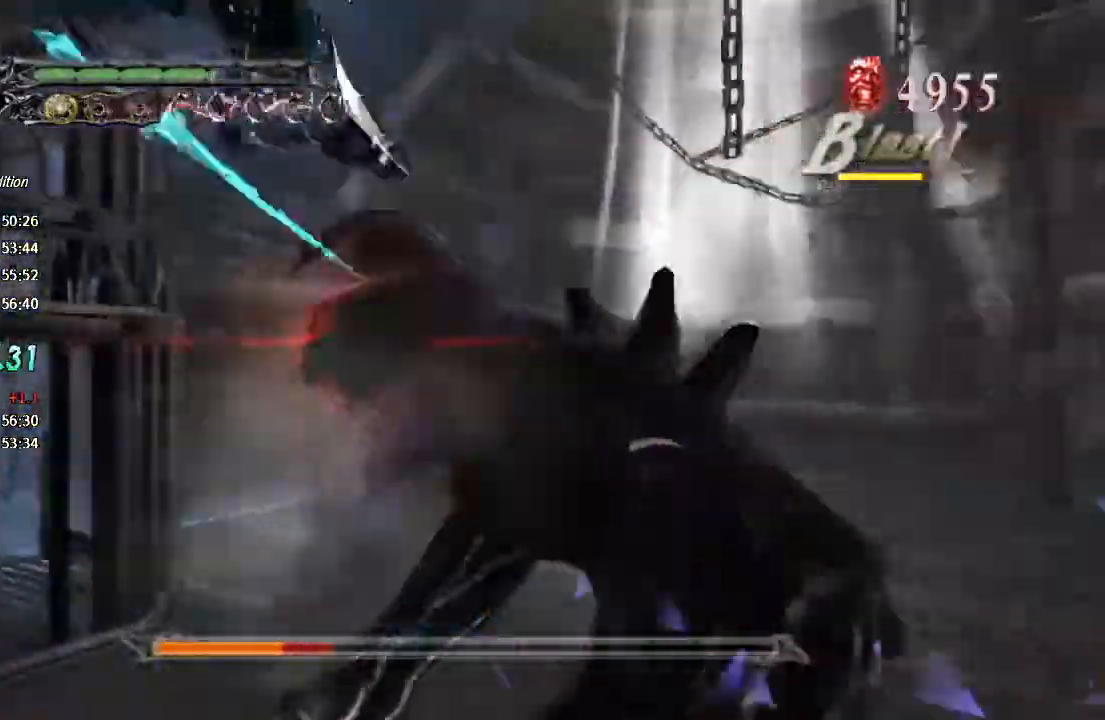
{"dt_ms": 500, "buttons": ["R1", "R2"], "left_stick": "center", "right_stick": "center"}